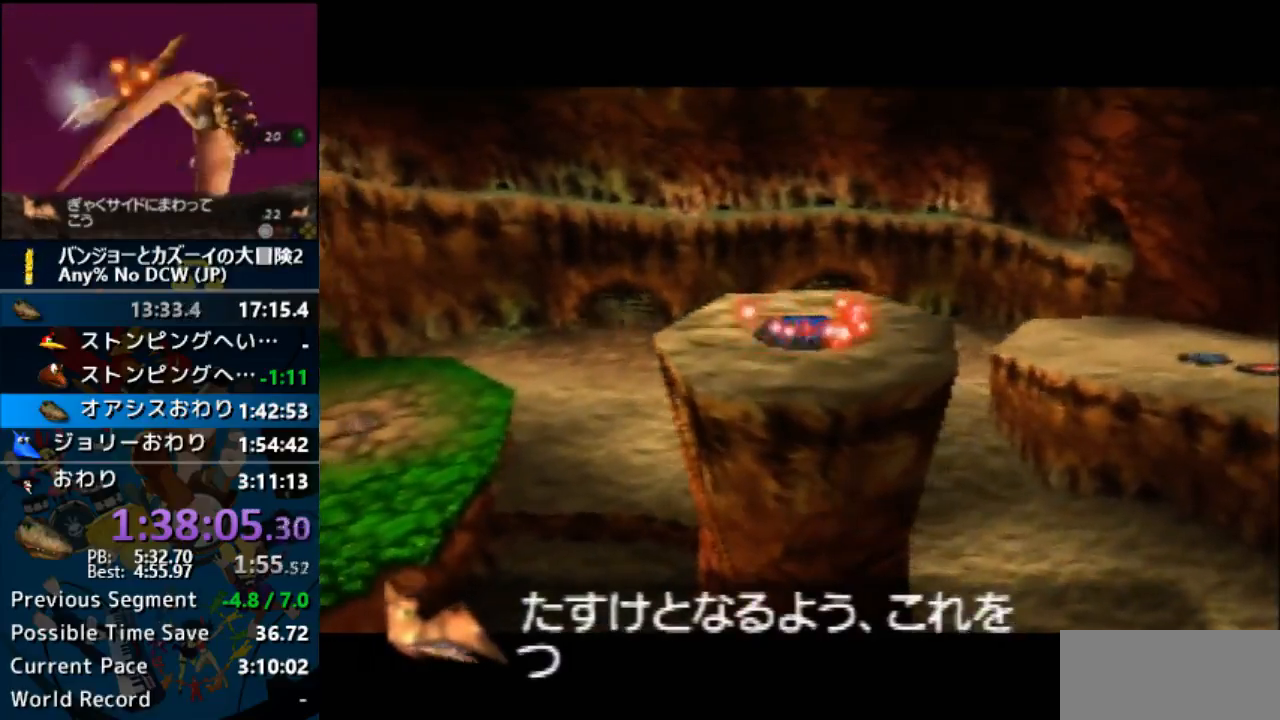
Gameplay with a controller (Nintendo layout); each line is a JSON object with the inputs held at the frame after it. "events" lists button and stick changes between this image and that frame as [ms after this image, input, new state], when the widget could be followed in between. Not read: L1 L3 R3.
{"buttons": ["A", "B", "R1"], "left_stick": "center", "events": [[133, "B", "down"], [200, "B", "up"], [367, "B", "down"]]}
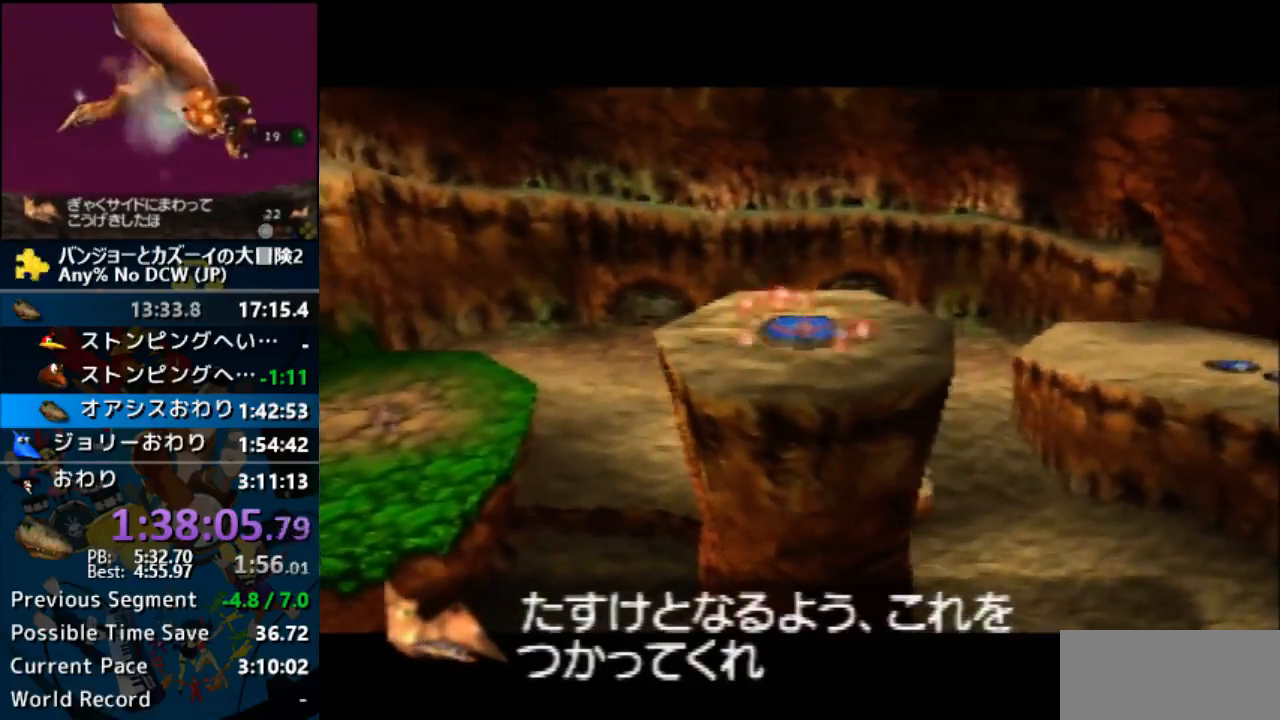
{"buttons": ["A", "R1"], "left_stick": "center", "events": [[33, "B", "up"], [133, "B", "down"], [267, "B", "up"], [333, "B", "down"], [467, "B", "up"]]}
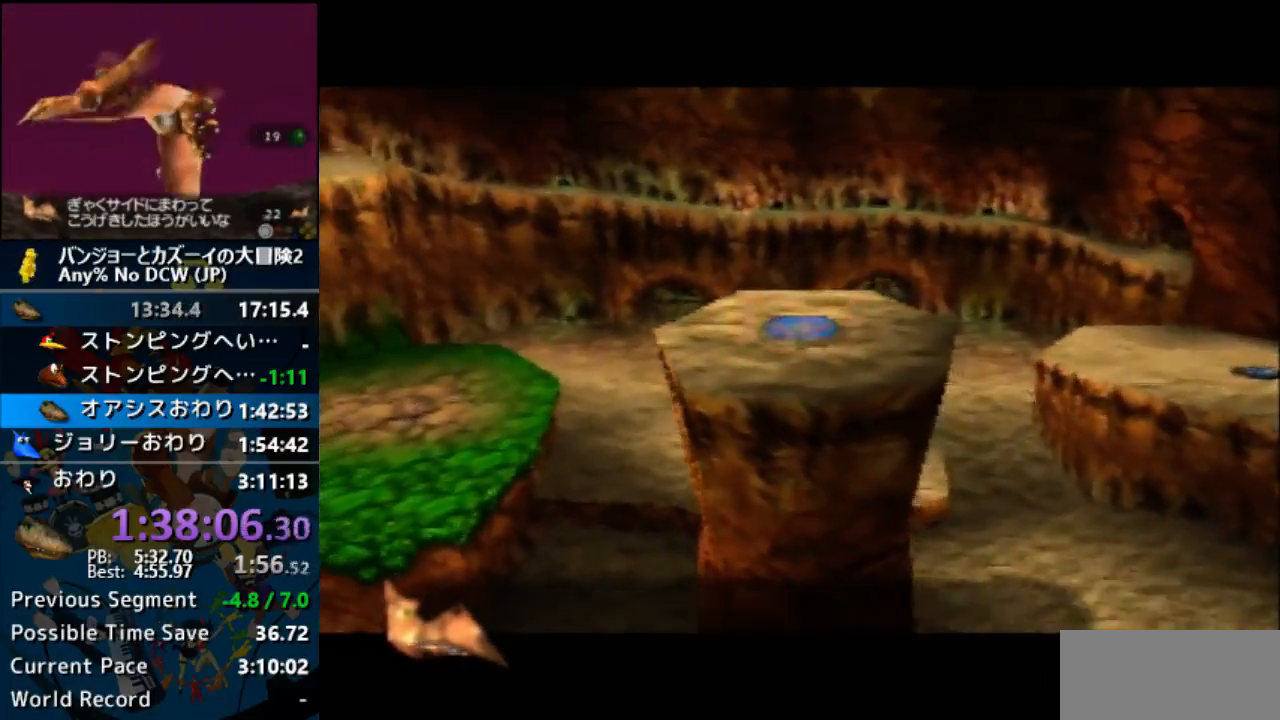
{"buttons": ["A", "B", "R1"], "left_stick": "center", "events": [[67, "B", "down"], [200, "B", "up"], [300, "B", "down"], [367, "B", "up"], [500, "B", "down"]]}
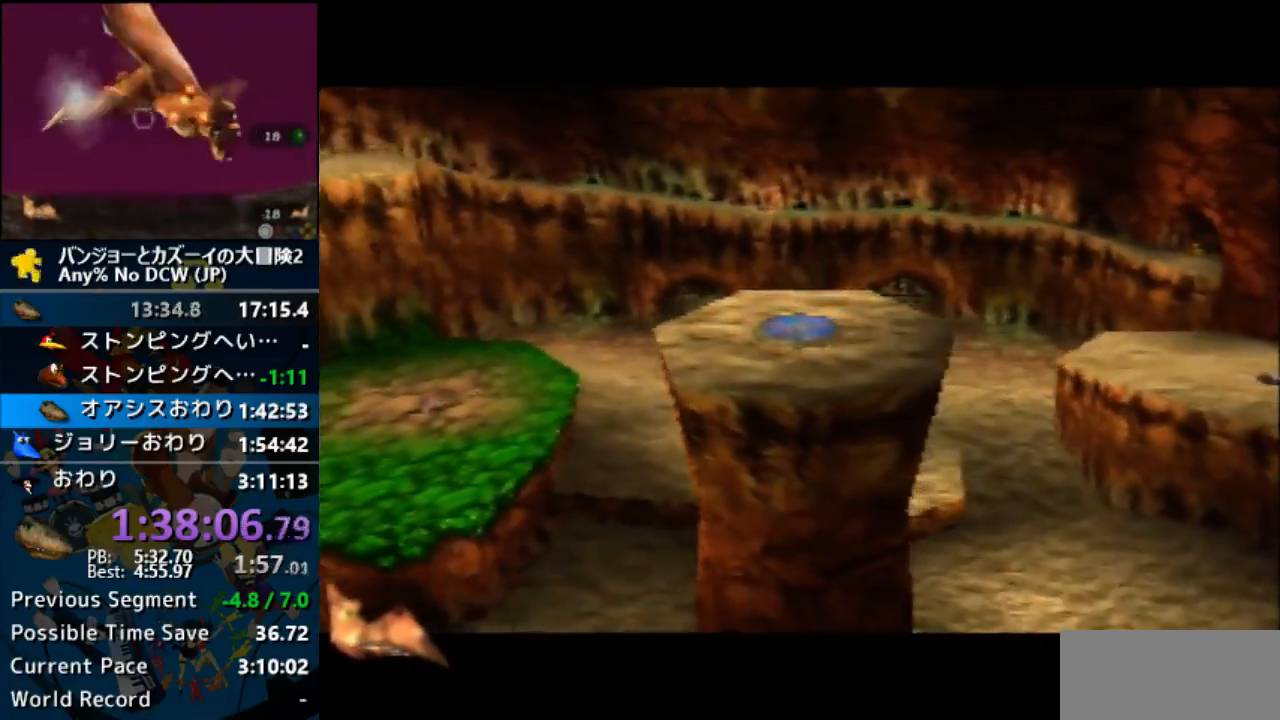
{"buttons": ["A", "R1"], "left_stick": "center", "events": [[67, "B", "up"], [167, "B", "down"], [267, "B", "up"], [367, "B", "down"], [500, "B", "up"]]}
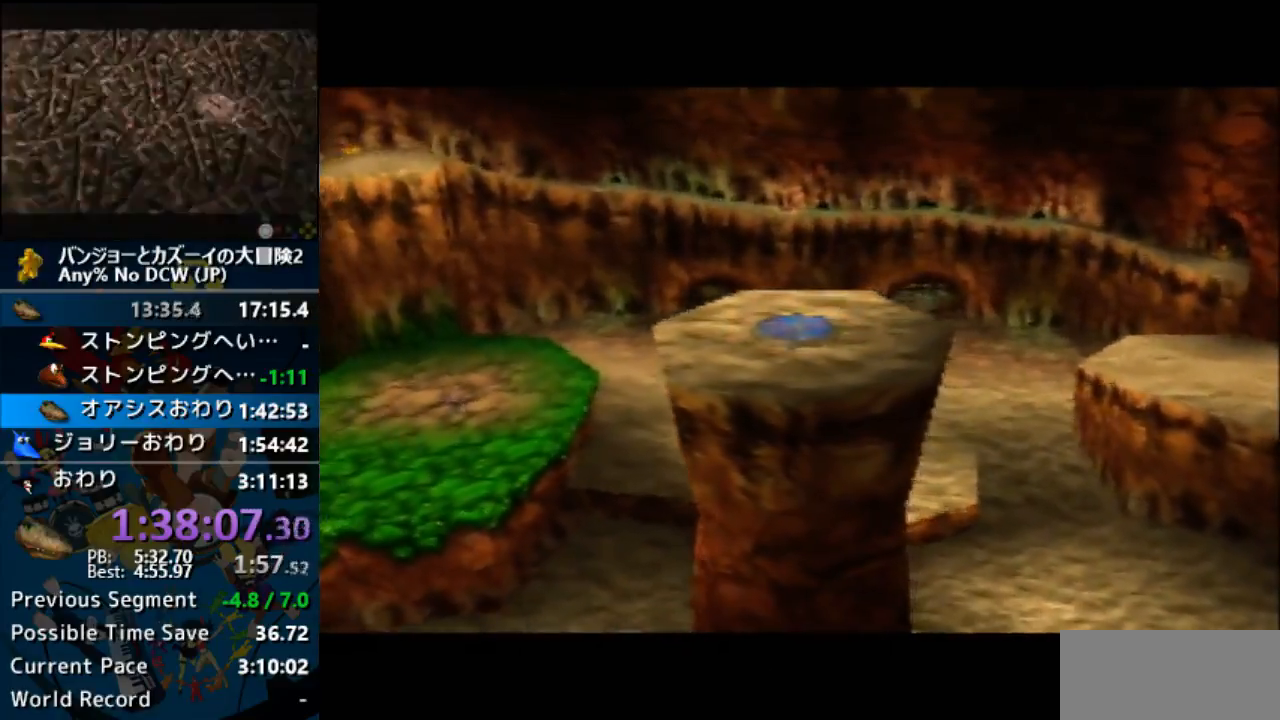
{"buttons": ["A", "R1"], "left_stick": "center", "events": [[67, "R1", "up"], [500, "R1", "down"]]}
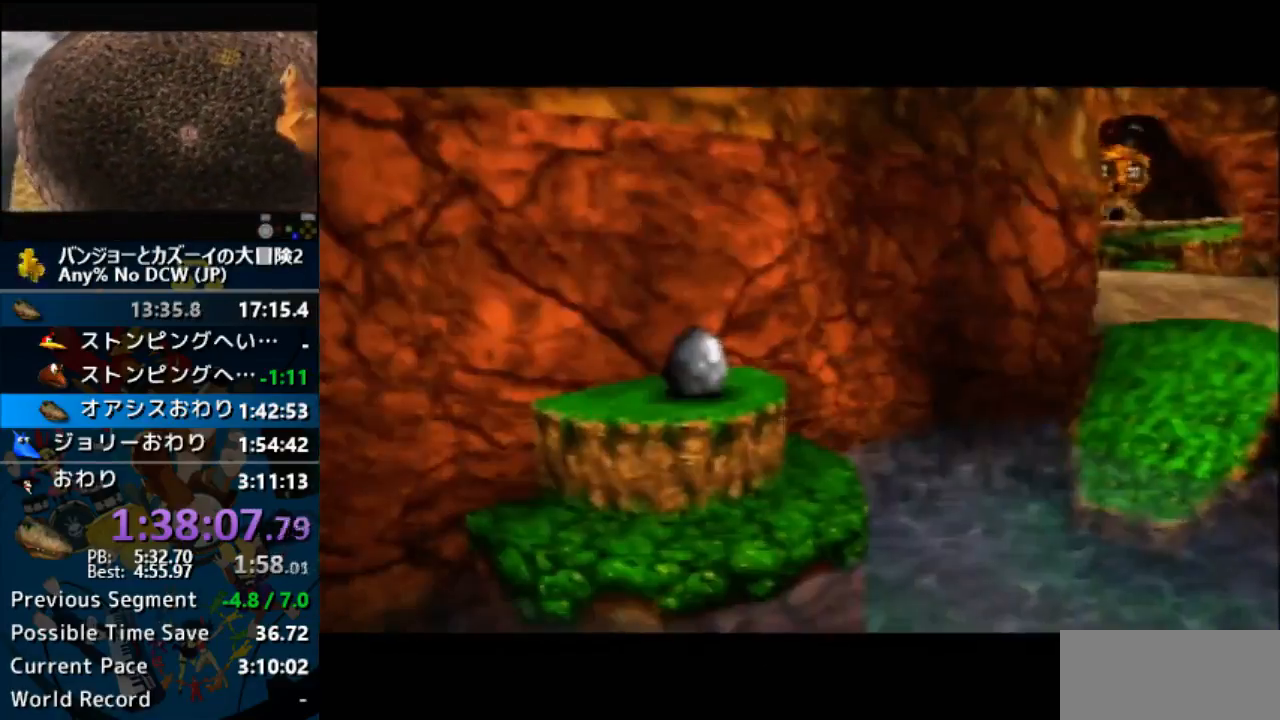
{"buttons": ["A", "B", "R1"], "left_stick": "center", "events": [[300, "B", "down"], [367, "B", "up"], [433, "B", "down"]]}
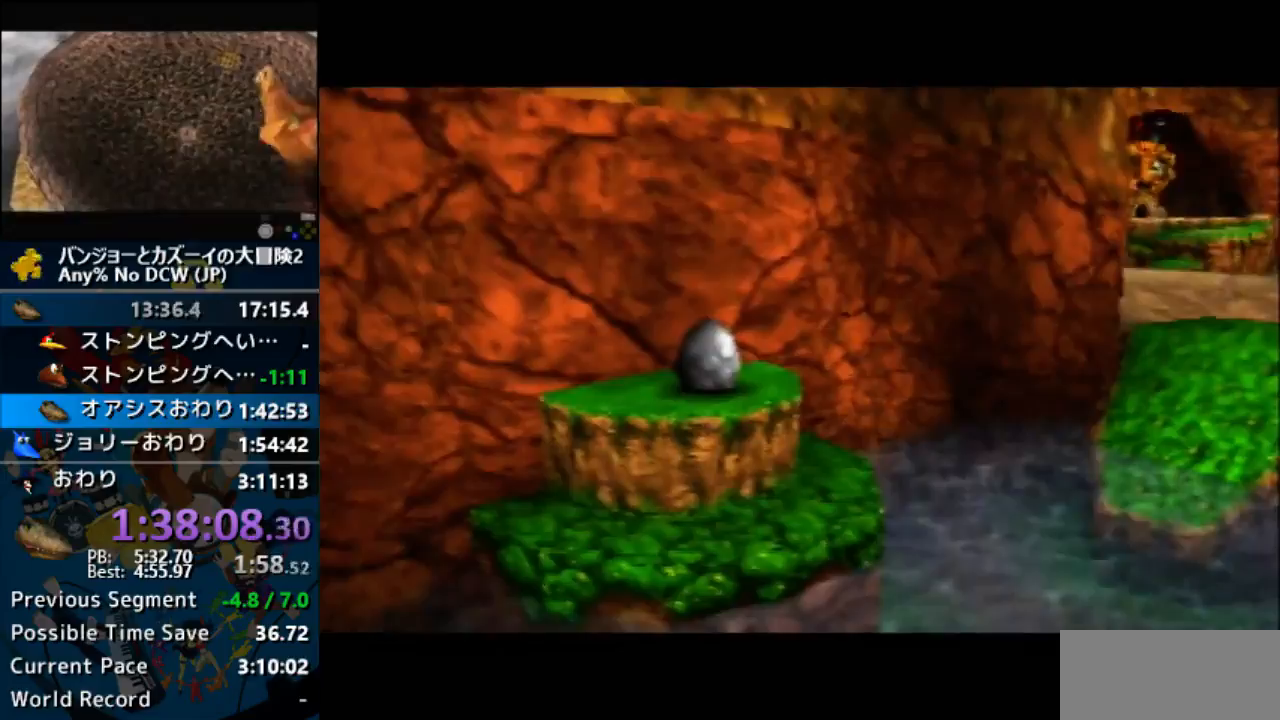
{"buttons": ["B", "R1"], "left_stick": "center", "events": [[33, "B", "up"], [133, "B", "down"], [300, "B", "up"], [333, "B", "down"], [400, "B", "up"], [467, "A", "up"], [467, "B", "down"]]}
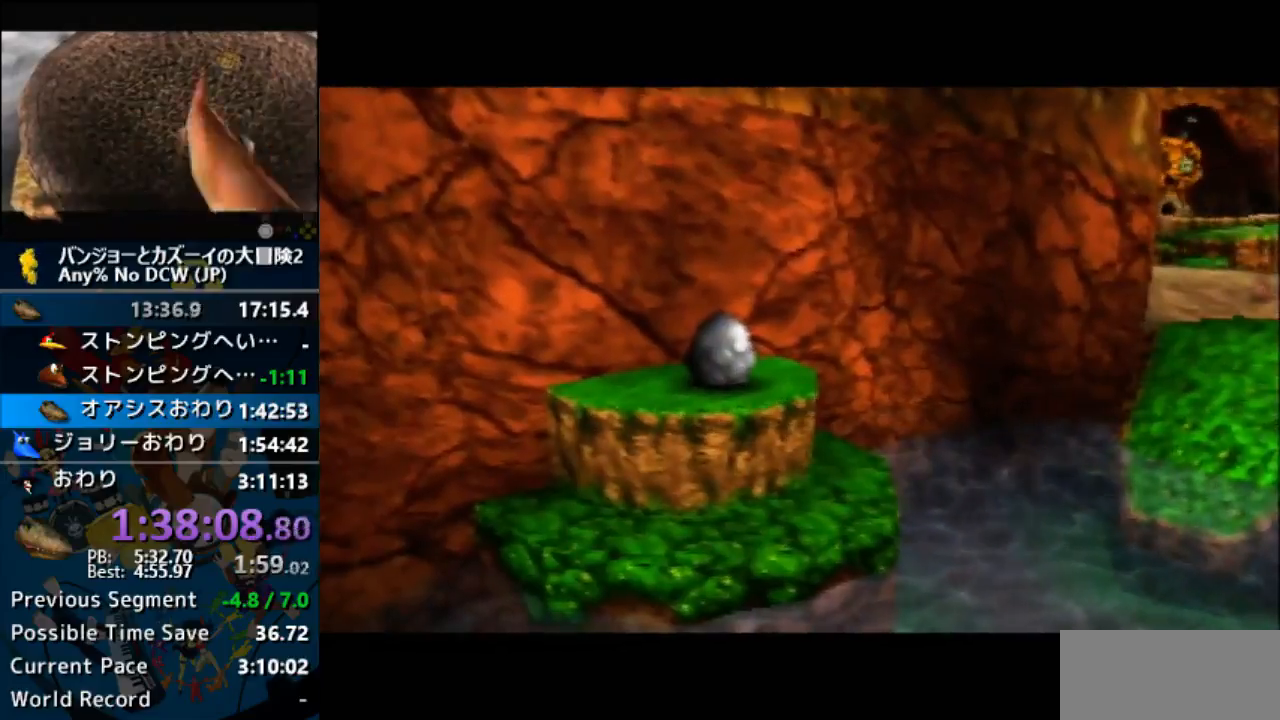
{"buttons": ["A", "B", "R1"], "left_stick": "center", "events": [[33, "A", "down"], [67, "B", "up"], [167, "B", "down"], [200, "B", "up"], [300, "B", "down"], [433, "B", "up"], [500, "B", "down"]]}
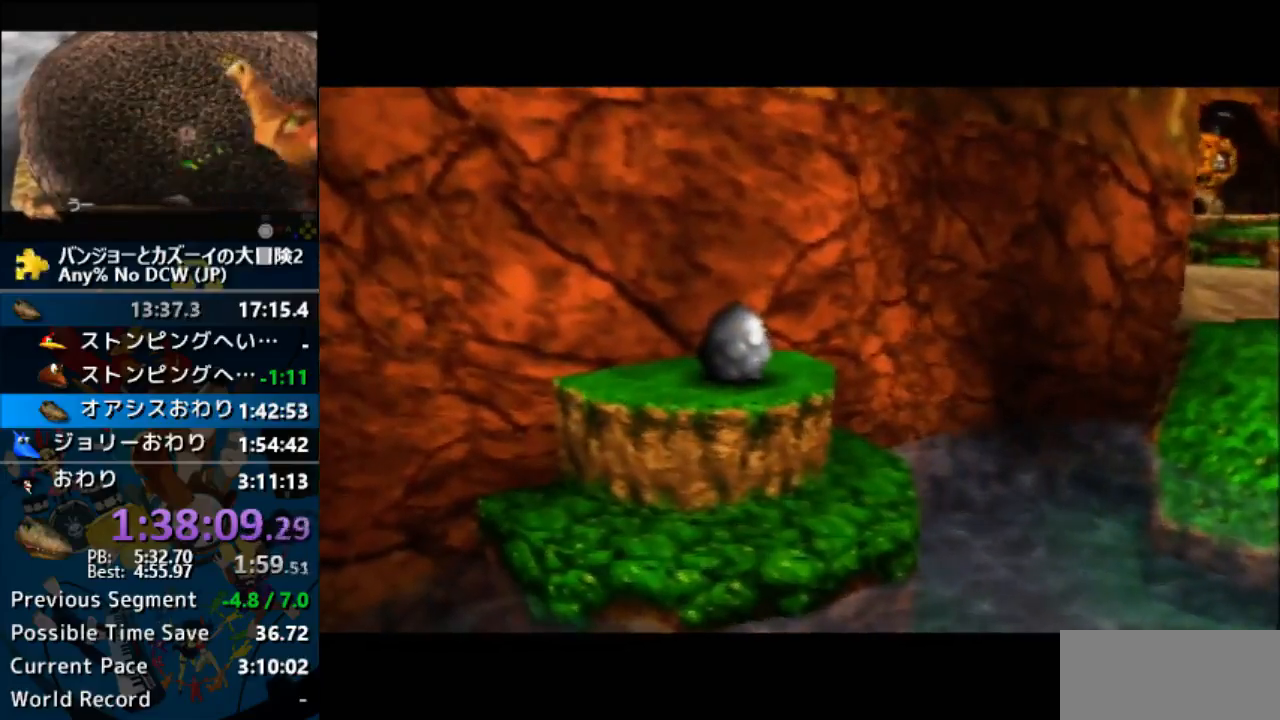
{"buttons": ["A", "R1"], "left_stick": "center", "events": [[33, "A", "up"], [67, "A", "down"], [133, "B", "up"], [167, "B", "down"], [467, "B", "up"]]}
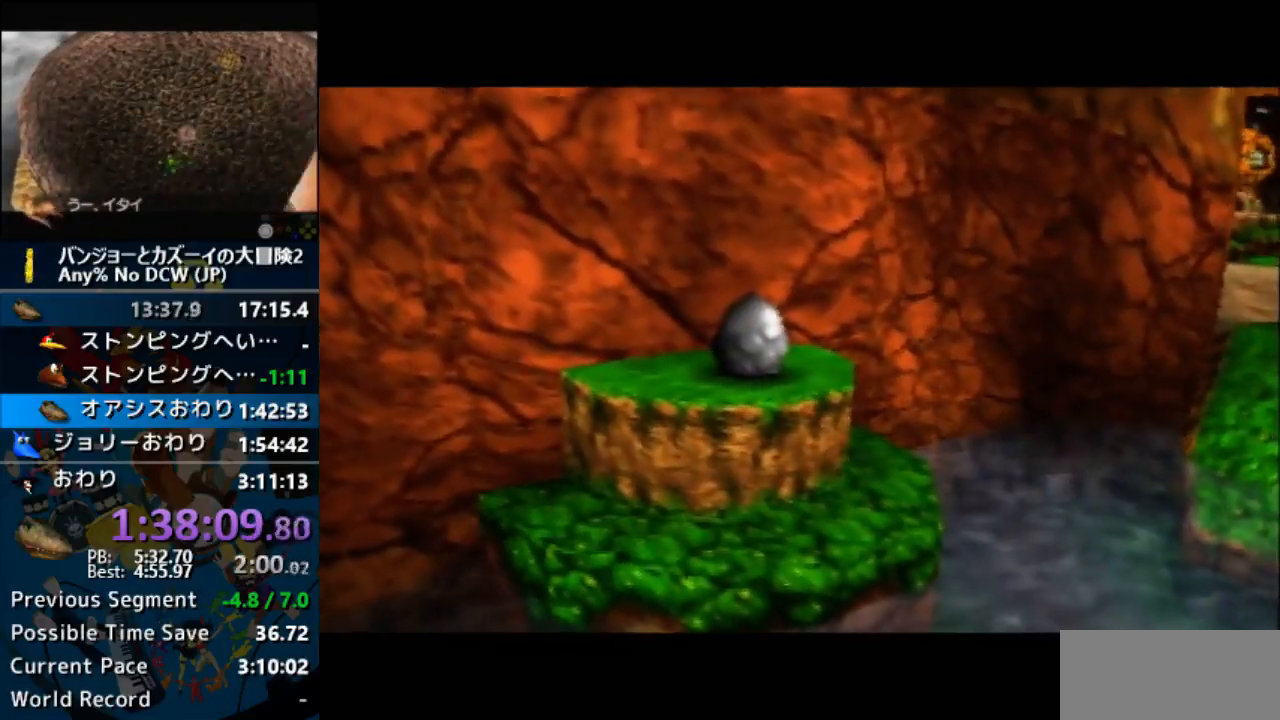
{"buttons": ["A", "B", "R1"], "left_stick": "center", "events": [[33, "B", "down"], [167, "B", "up"], [233, "B", "down"], [333, "B", "up"], [400, "B", "down"]]}
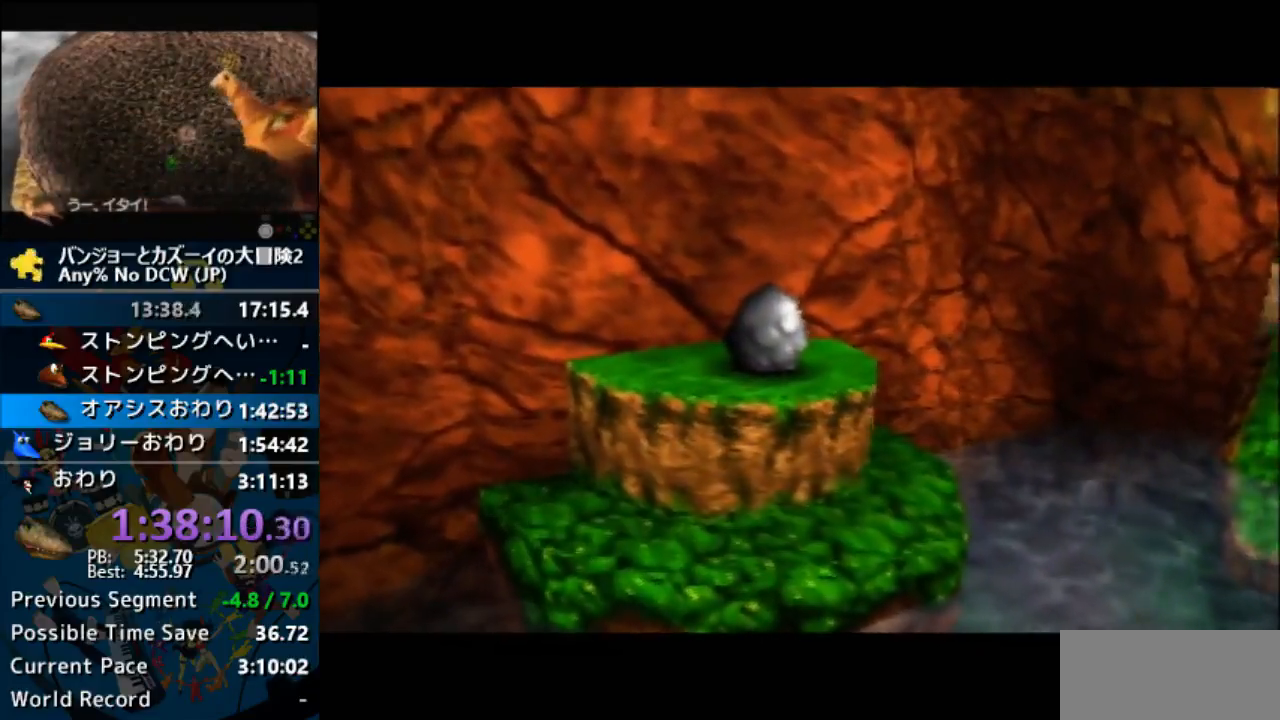
{"buttons": ["A", "B", "R1"], "left_stick": "center", "events": [[133, "A", "up"], [167, "A", "down"], [333, "A", "up"], [467, "A", "down"]]}
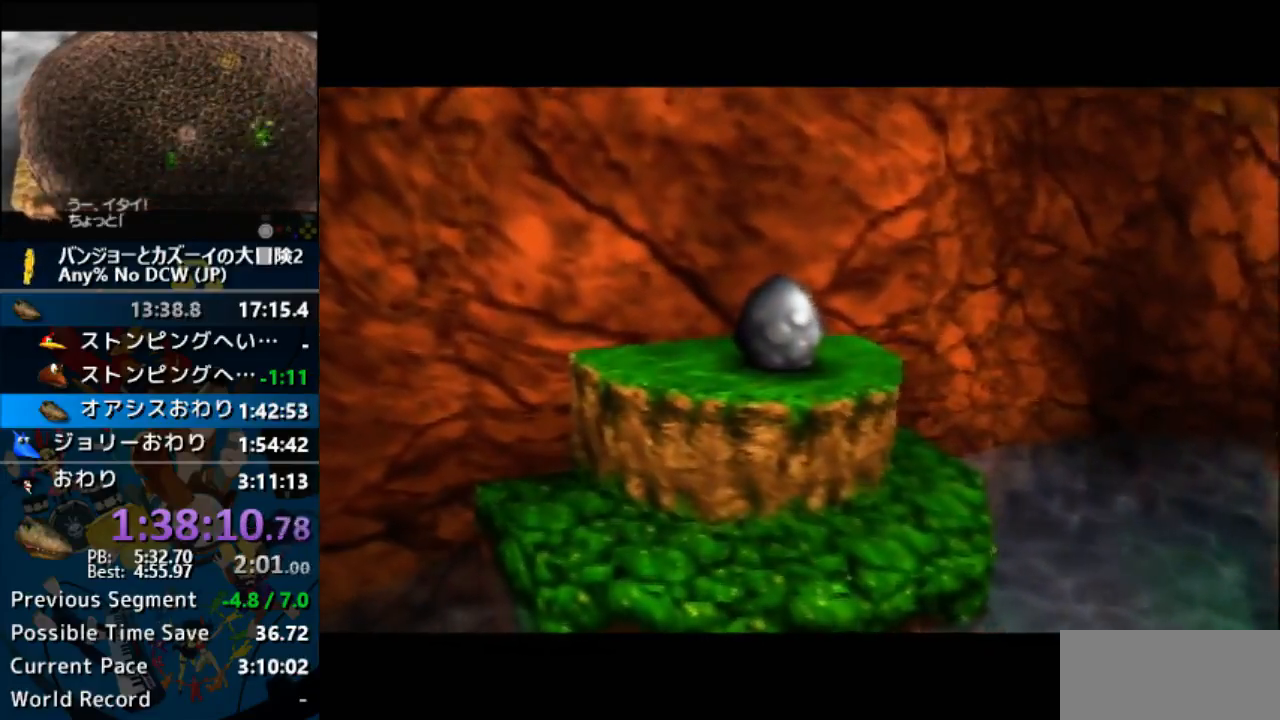
{"buttons": ["A", "R1"], "left_stick": "center", "events": [[200, "A", "up"], [233, "A", "down"], [367, "A", "up"], [467, "A", "down"], [467, "B", "up"]]}
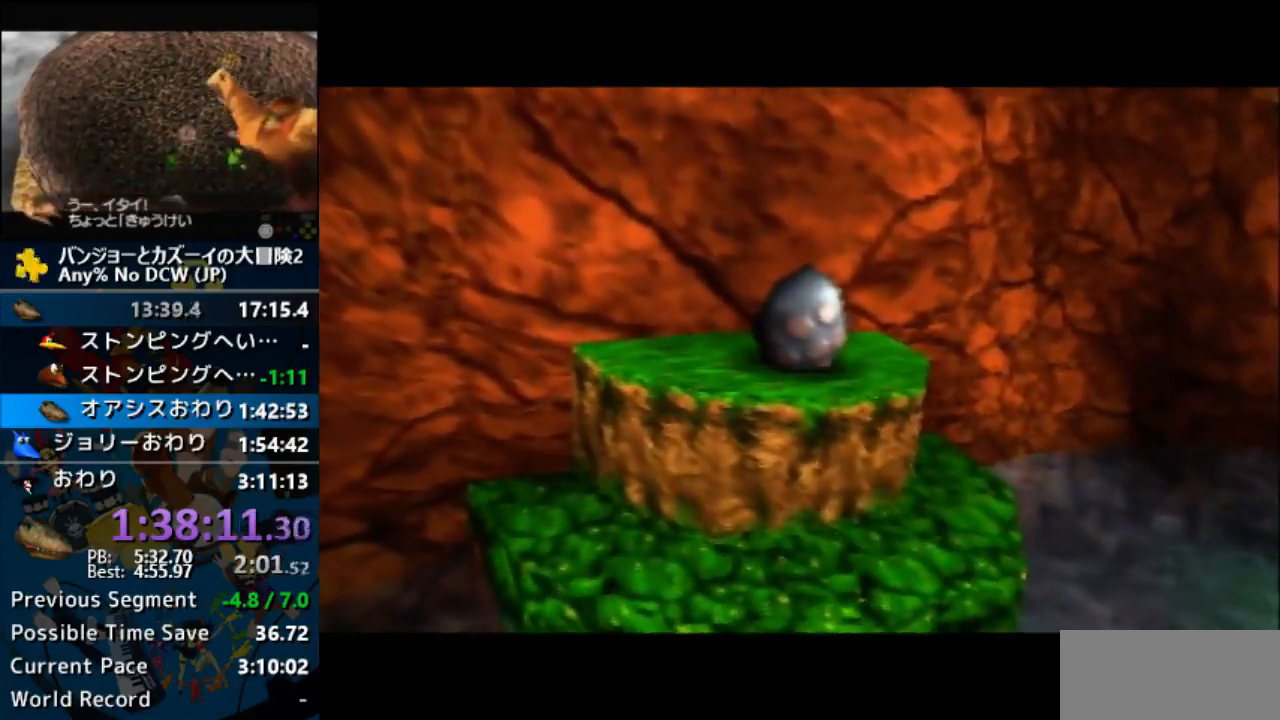
{"buttons": ["A", "R1"], "left_stick": "center", "events": [[33, "B", "down"], [67, "A", "up"], [100, "A", "down"], [267, "A", "up"], [300, "A", "down"], [300, "B", "up"], [400, "B", "down"], [433, "A", "up"], [433, "B", "up"], [433, "R1", "up"], [500, "A", "down"], [500, "R1", "down"]]}
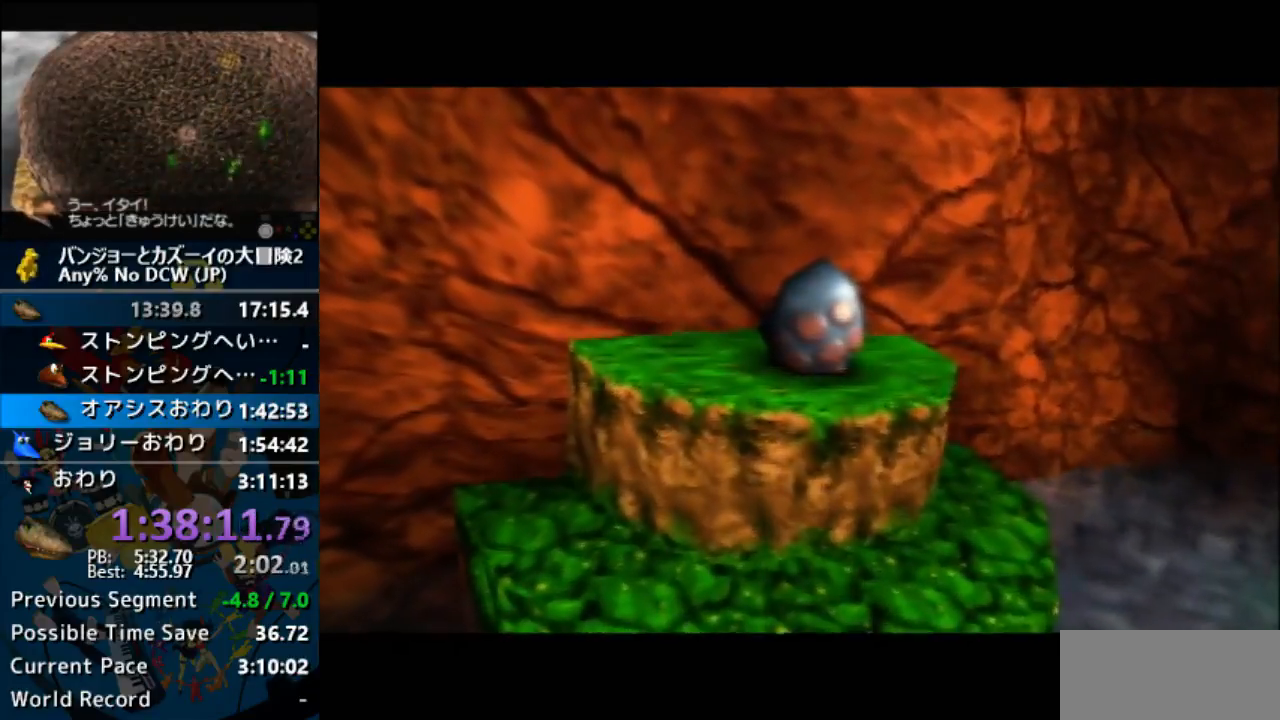
{"buttons": ["B", "R1"], "left_stick": "center", "events": [[67, "B", "down"], [100, "A", "up"], [167, "A", "down"], [200, "B", "up"], [267, "B", "down"], [333, "B", "up"], [467, "A", "up"], [467, "B", "down"]]}
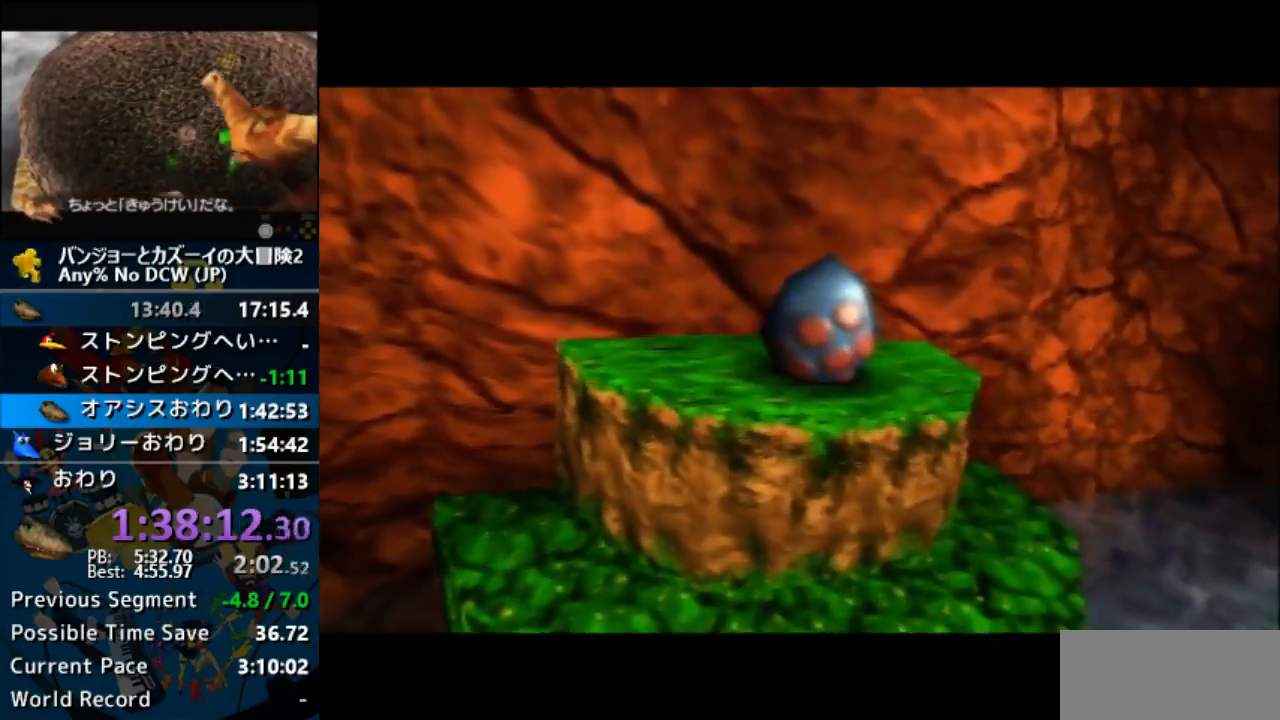
{"buttons": ["A", "R1"], "left_stick": "center", "events": [[33, "A", "down"], [67, "B", "up"], [133, "B", "down"], [167, "A", "up"], [233, "A", "down"], [267, "B", "up"], [333, "B", "down"], [400, "A", "up"], [433, "A", "down"], [433, "B", "up"]]}
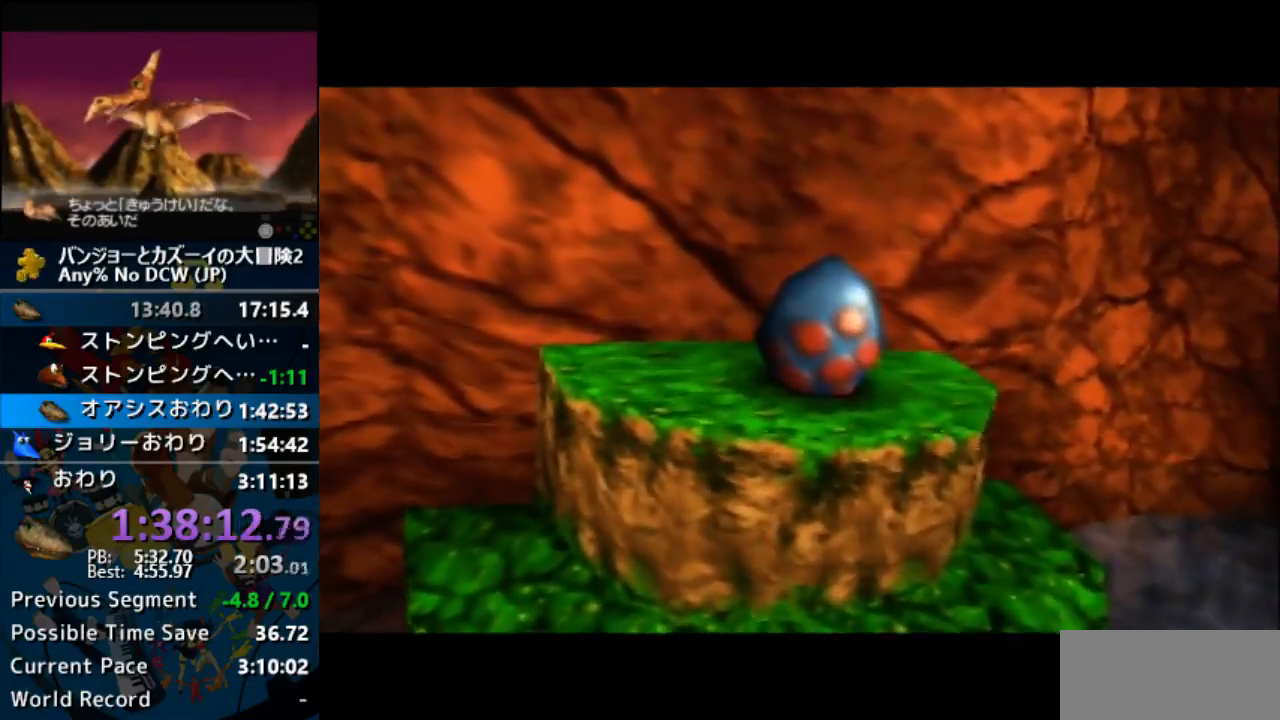
{"buttons": ["B", "R1"], "left_stick": "center", "events": [[33, "B", "down"], [167, "B", "up"], [200, "B", "down"], [267, "A", "up"], [333, "A", "down"], [367, "B", "up"], [433, "B", "down"], [467, "A", "up"]]}
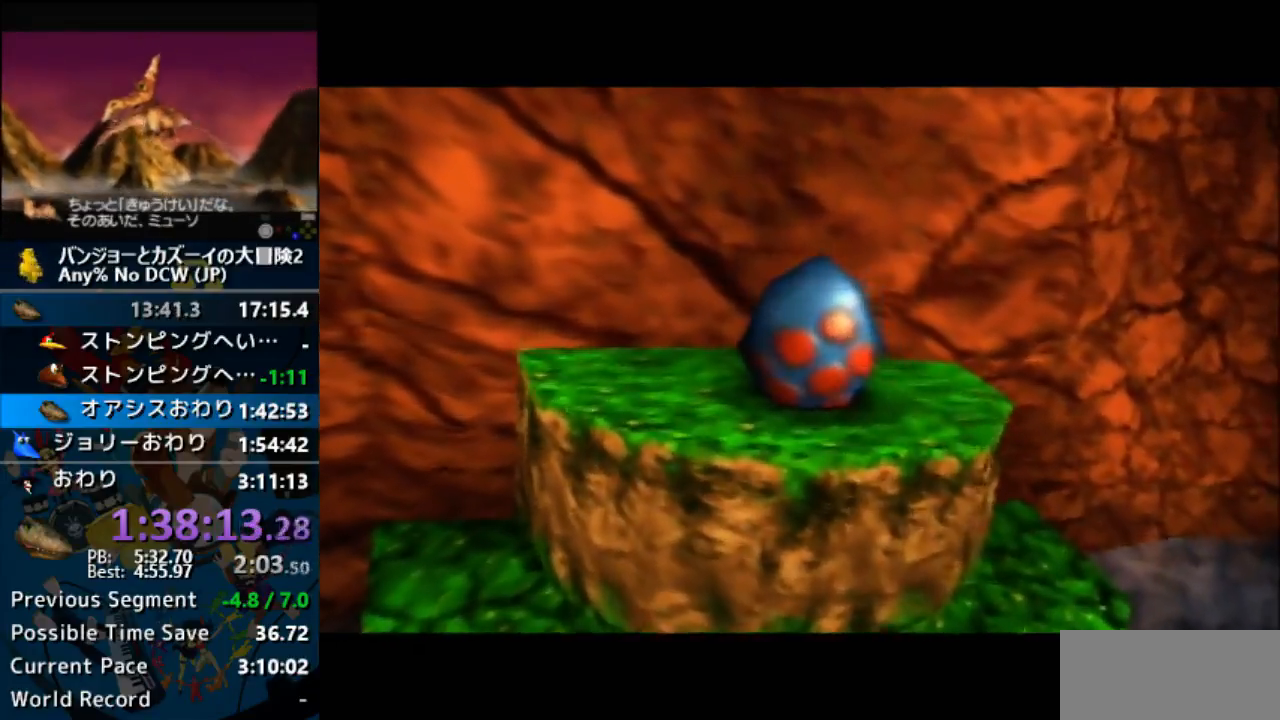
{"buttons": ["A", "R1"], "left_stick": "center", "events": [[33, "A", "down"], [33, "B", "up"], [133, "B", "down"], [267, "B", "up"], [333, "B", "down"], [467, "B", "up"]]}
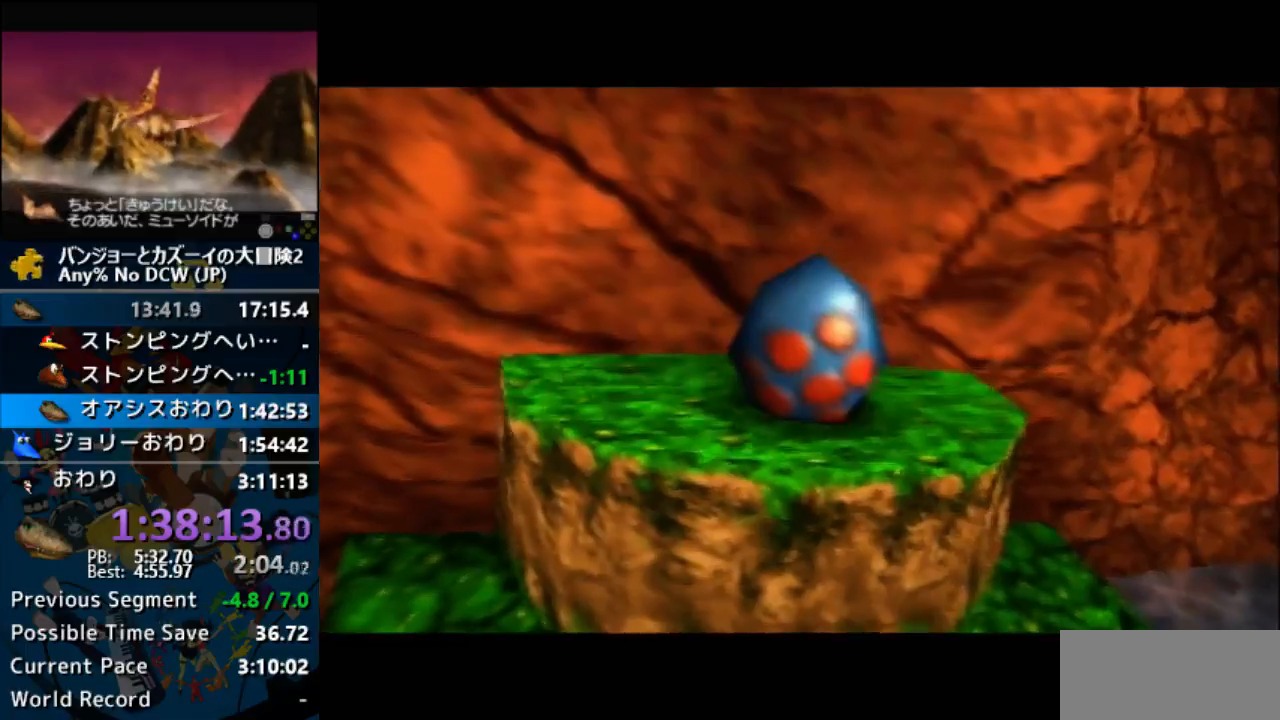
{"buttons": ["B", "R1"], "left_stick": "center", "events": [[33, "B", "down"], [267, "A", "up"], [333, "A", "down"], [467, "A", "up"]]}
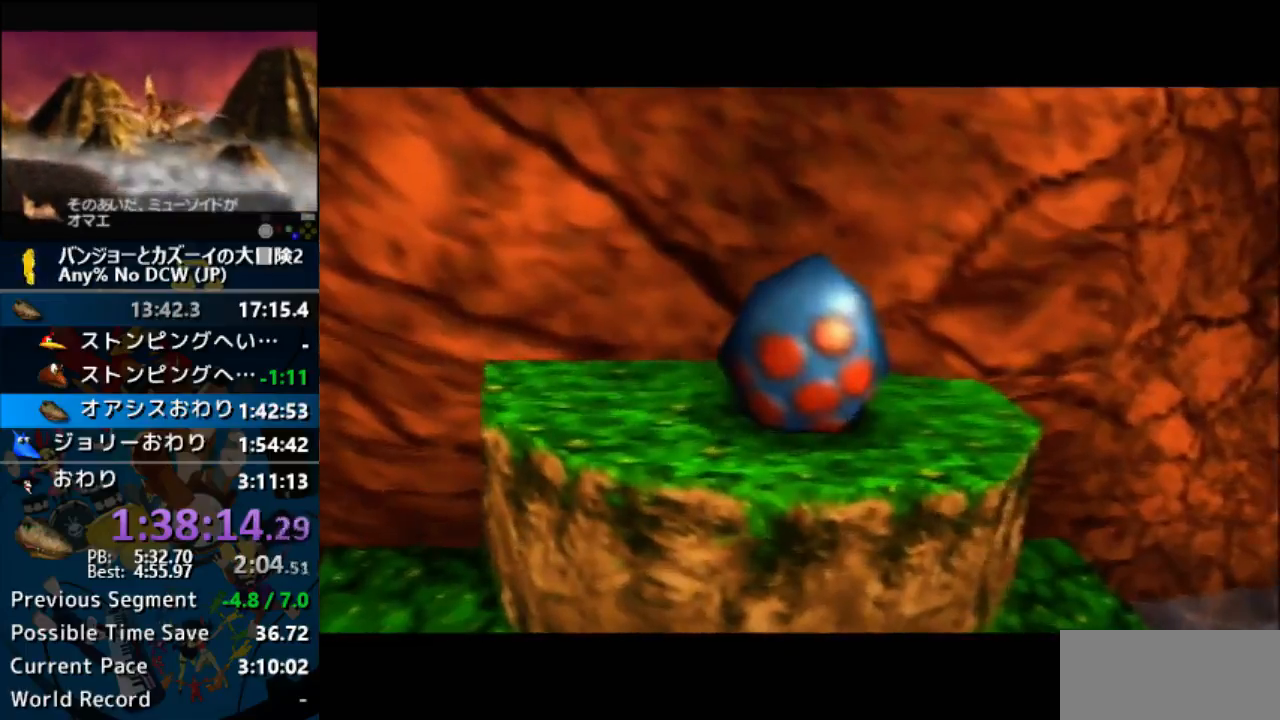
{"buttons": ["A", "B", "R1"], "left_stick": "center", "events": [[33, "A", "down"], [167, "A", "up"], [200, "A", "down"]]}
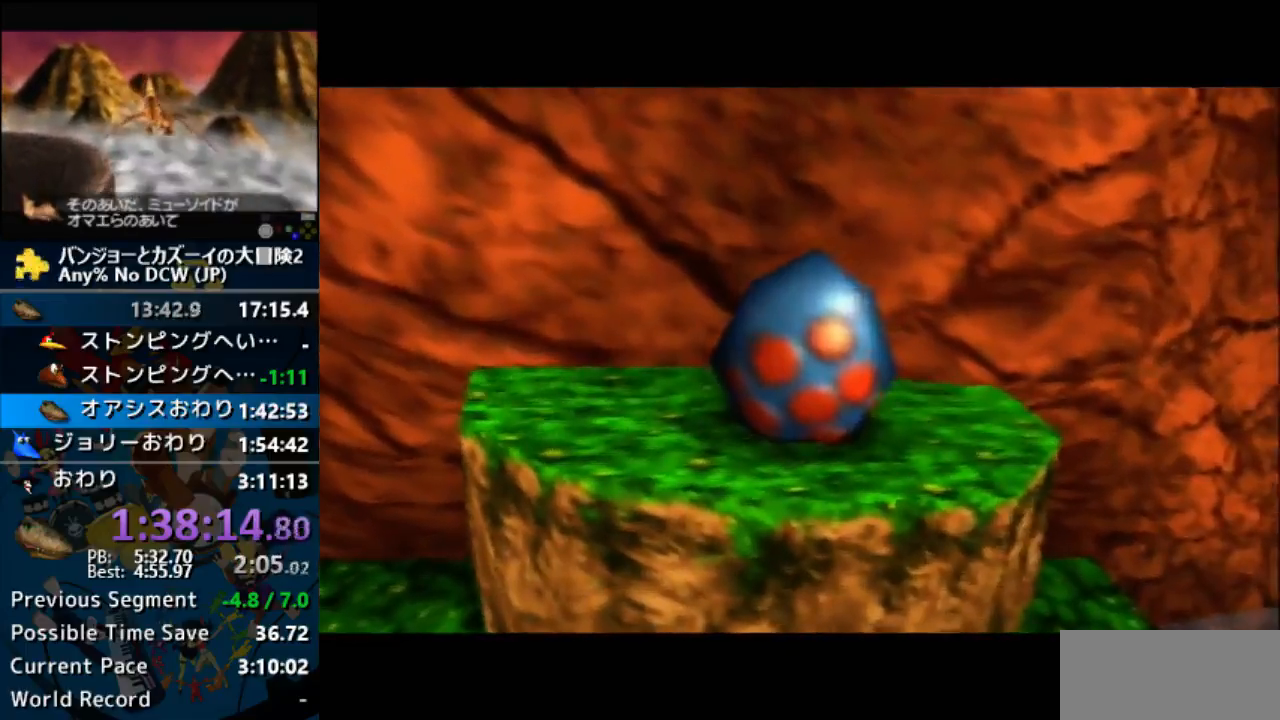
{"buttons": ["A", "R1"], "left_stick": "center", "events": [[33, "A", "up"], [67, "A", "down"], [100, "B", "up"], [167, "A", "up"], [167, "R1", "up"], [200, "A", "down"], [200, "B", "down"], [200, "R1", "down"], [233, "A", "up"], [267, "A", "down"], [300, "B", "up"], [400, "A", "up"], [400, "B", "down"], [467, "A", "down"], [467, "B", "up"]]}
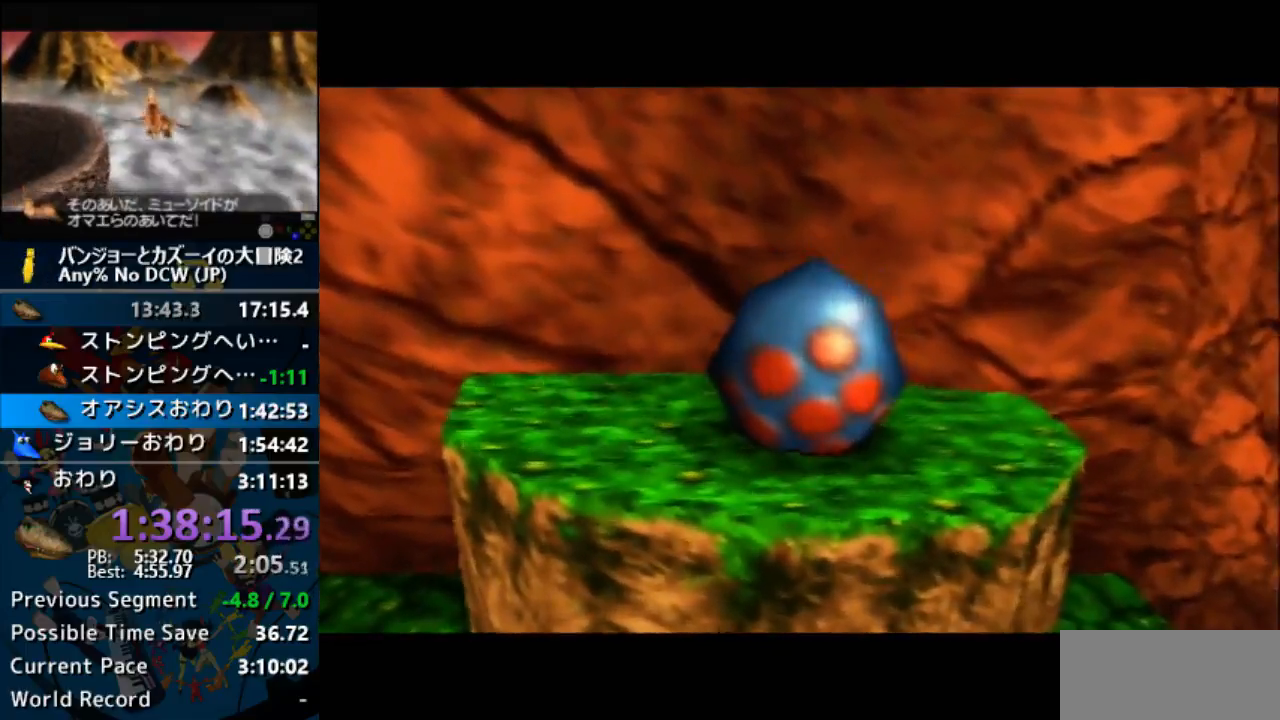
{"buttons": [], "left_stick": "center", "events": [[67, "B", "down"], [100, "A", "up"], [167, "A", "down"], [200, "B", "up"], [233, "B", "down"], [300, "A", "up"], [367, "A", "down"], [400, "A", "up"], [400, "R1", "up"], [467, "B", "up"]]}
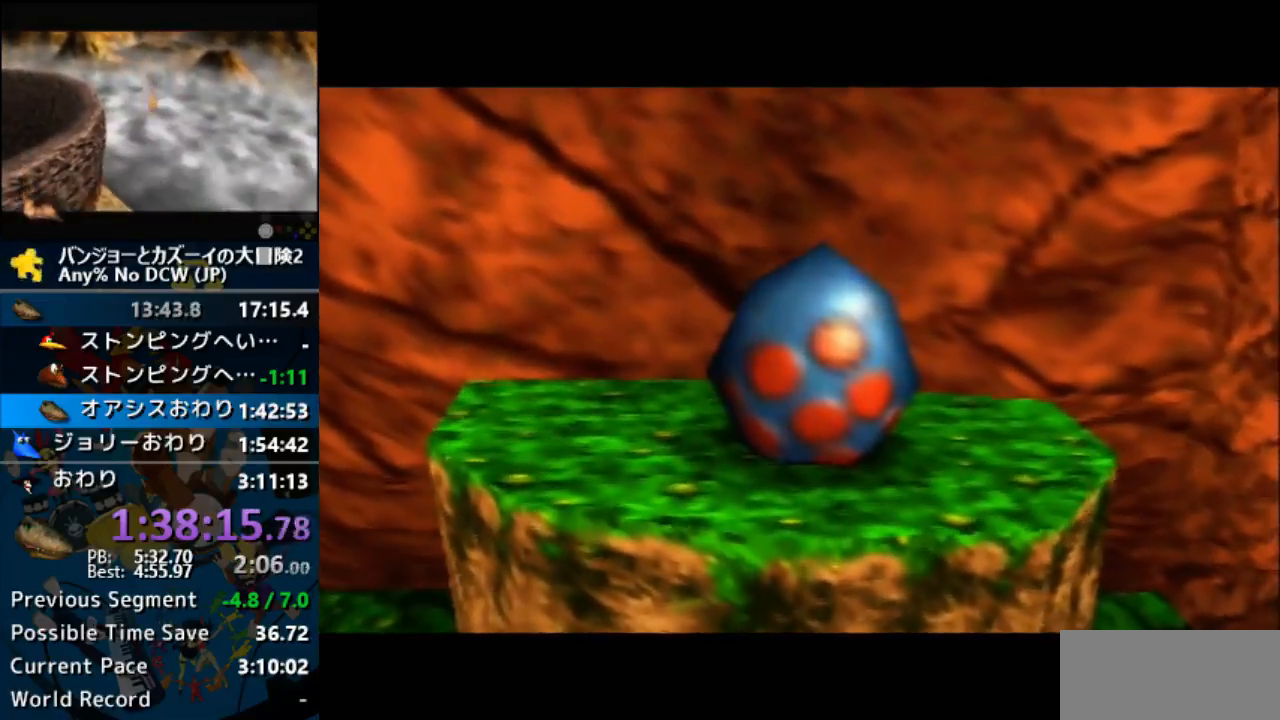
{"buttons": ["A", "R1"], "left_stick": "center", "events": [[67, "A", "down"], [167, "B", "down"], [167, "R1", "down"], [333, "B", "up"], [433, "B", "down"], [500, "B", "up"]]}
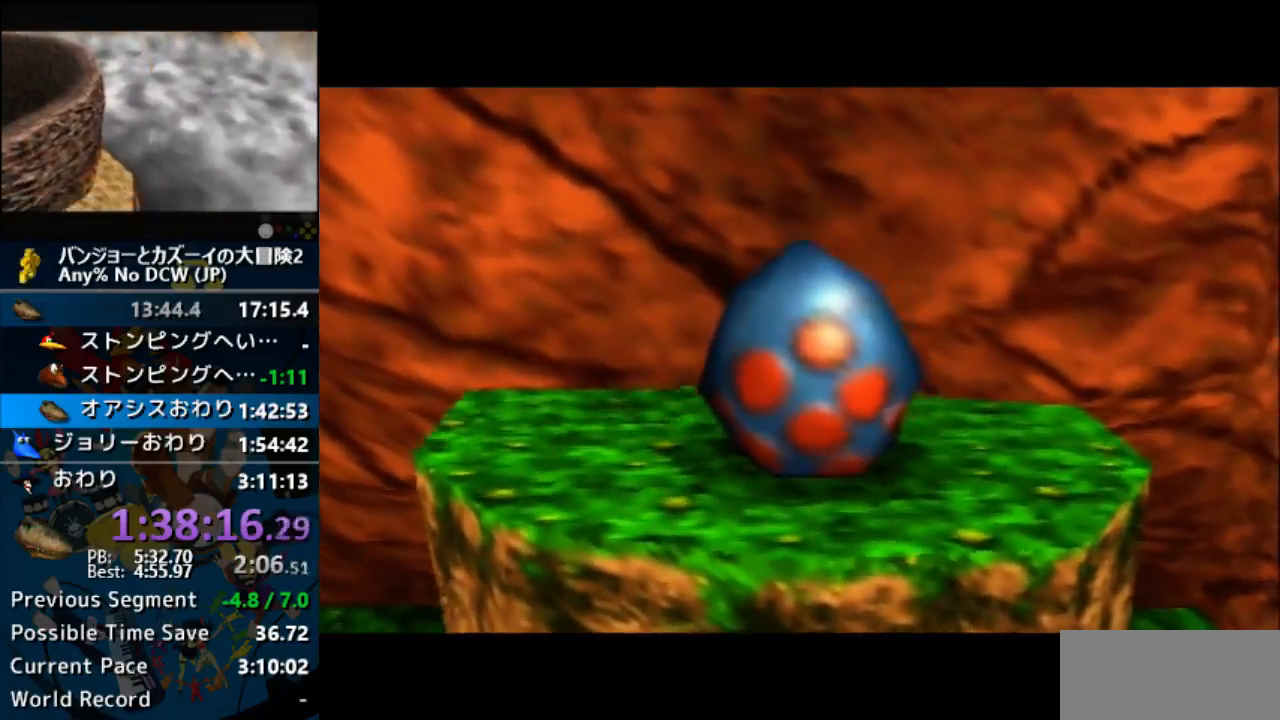
{"buttons": ["A", "B", "R1"], "left_stick": "center", "events": [[133, "B", "down"], [200, "B", "up"], [300, "B", "down"], [367, "B", "up"], [500, "B", "down"]]}
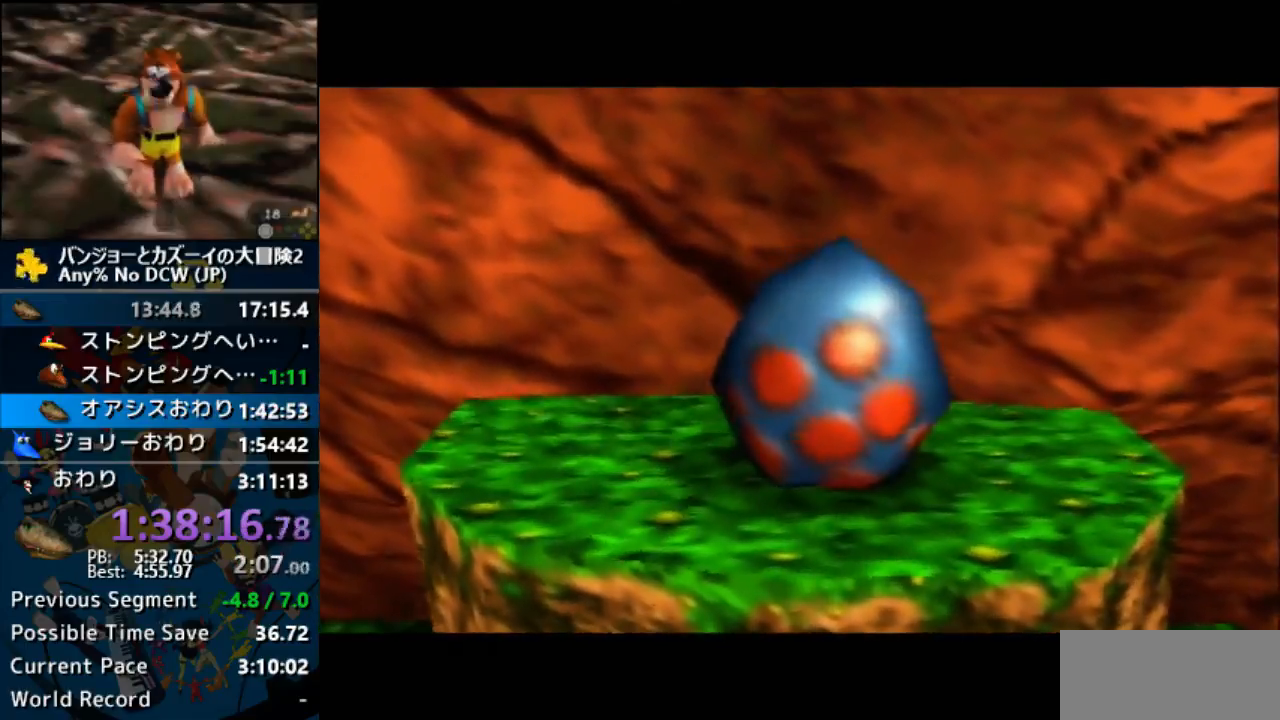
{"buttons": ["A", "R1"], "left_stick": "center", "events": [[67, "B", "up"], [167, "B", "down"], [267, "B", "up"], [400, "B", "down"], [467, "B", "up"]]}
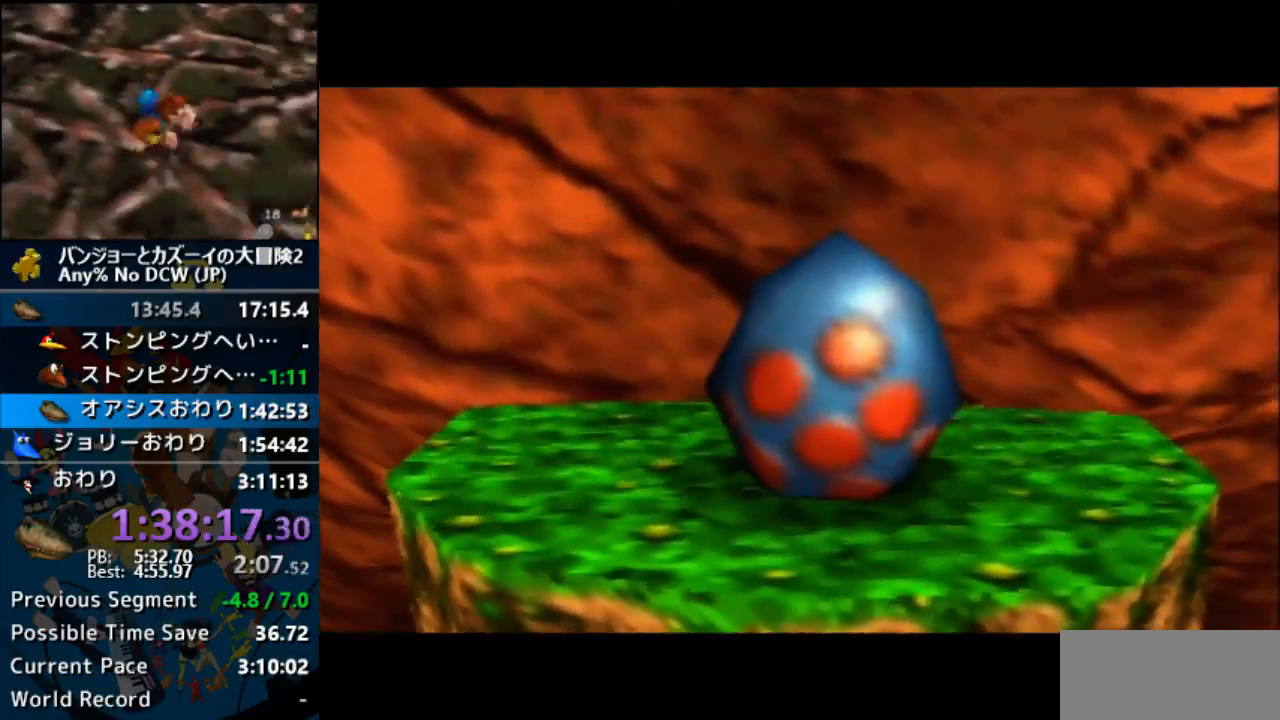
{"buttons": ["A", "R1"], "left_stick": "center", "events": [[33, "B", "down"], [133, "B", "up"], [233, "B", "down"], [300, "B", "up"], [400, "B", "down"], [500, "B", "up"]]}
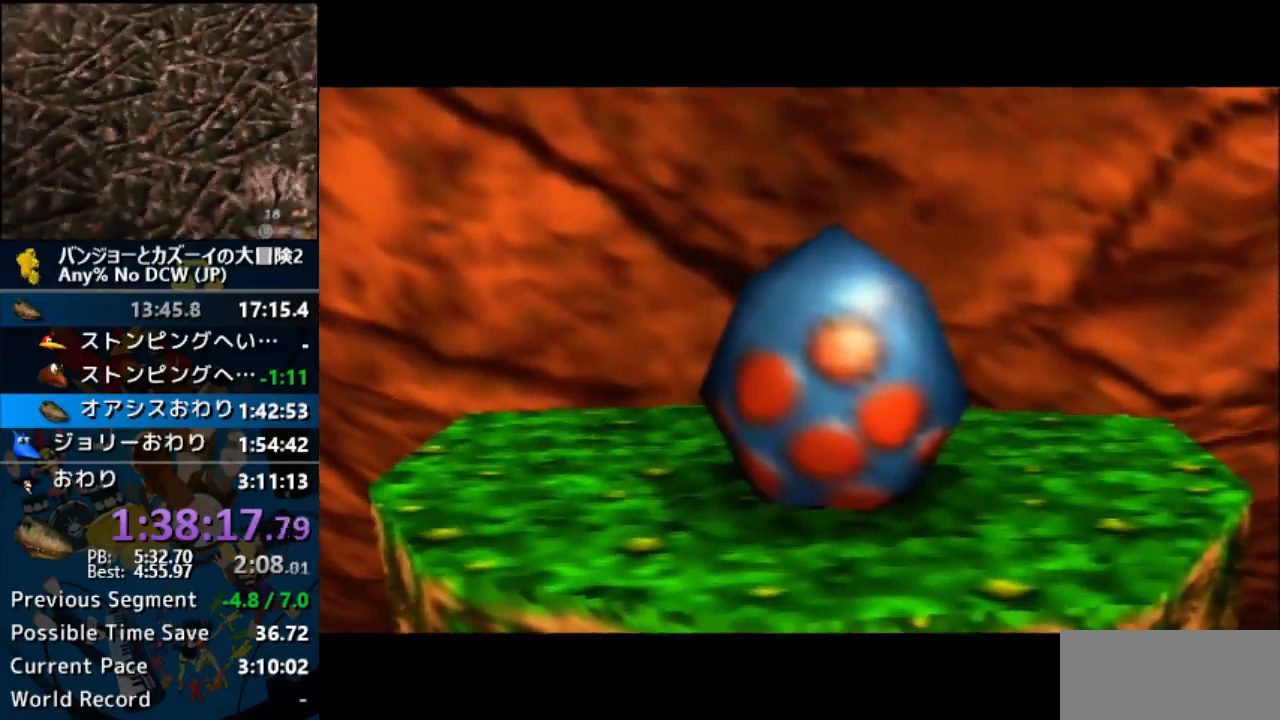
{"buttons": ["A", "B", "R1"], "left_stick": "center", "events": [[67, "B", "down"], [167, "B", "up"], [267, "B", "down"]]}
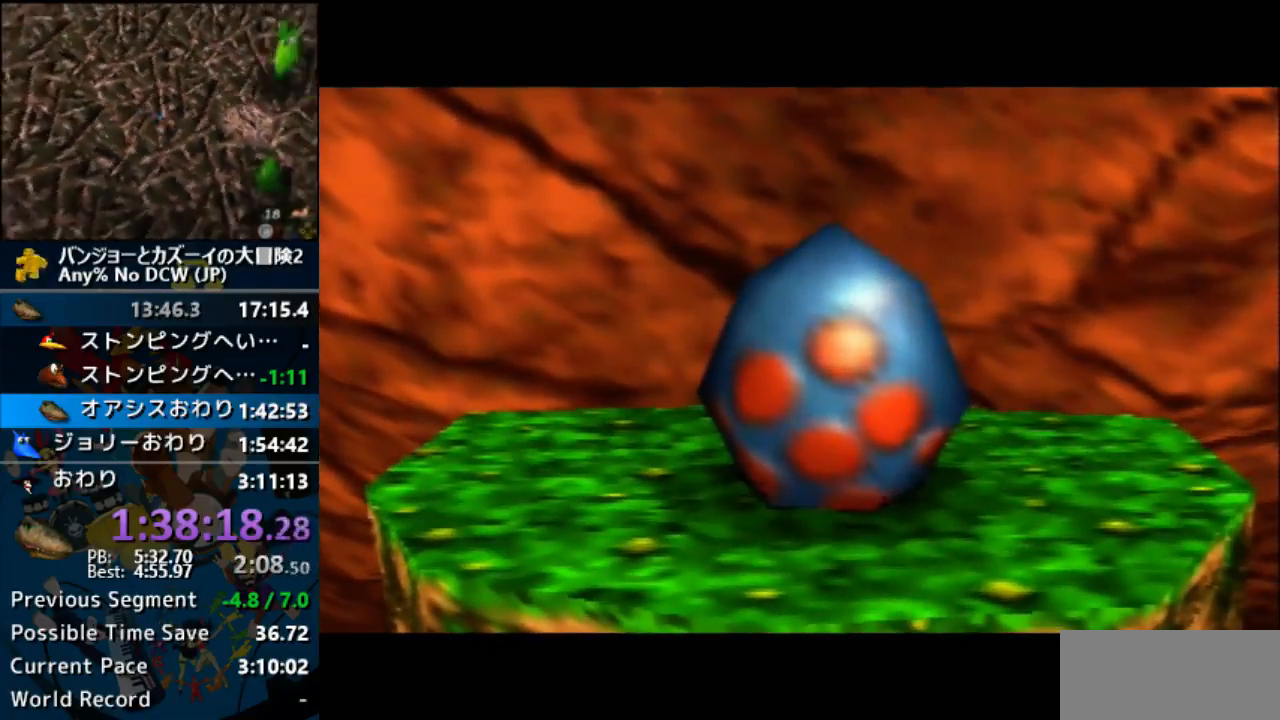
{"buttons": ["A", "B", "R1"], "left_stick": "center", "events": [[33, "B", "up"], [67, "B", "down"], [167, "B", "up"], [267, "B", "down"], [433, "B", "up"], [467, "B", "down"]]}
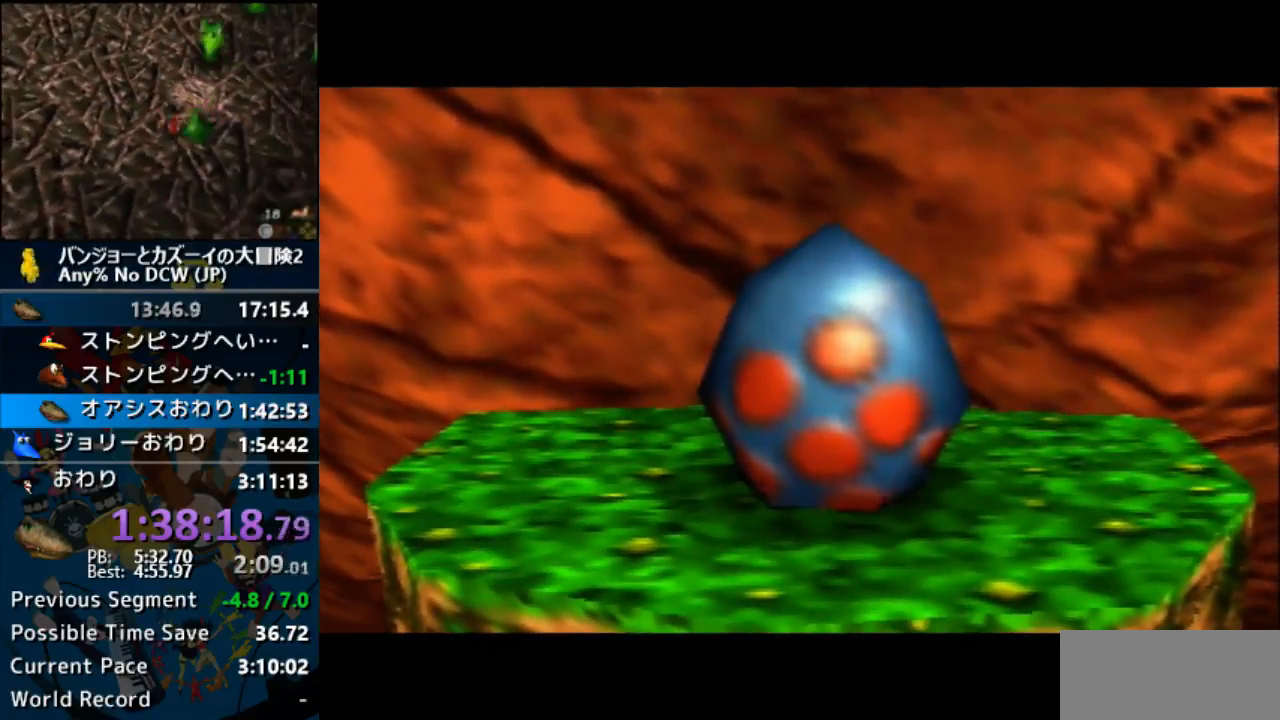
{"buttons": ["A", "B", "R1"], "left_stick": "center", "events": [[100, "B", "up"], [200, "B", "down"], [300, "B", "up"], [400, "B", "down"]]}
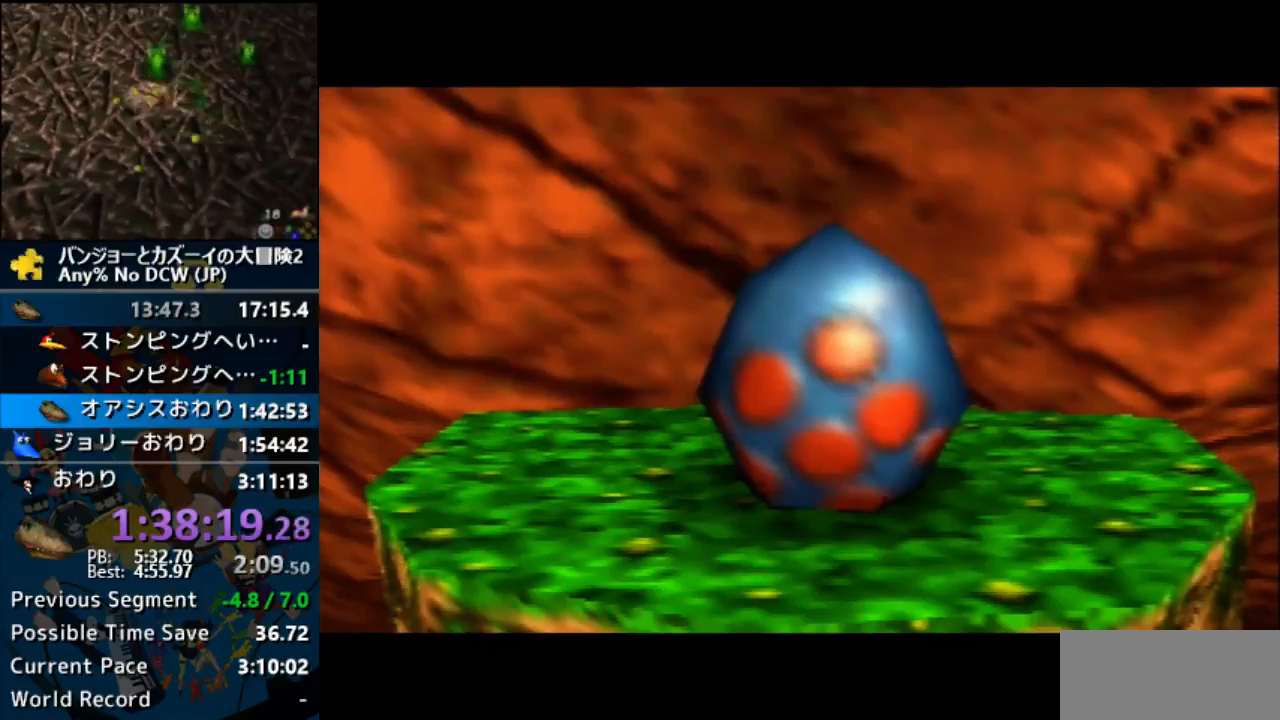
{"buttons": ["A", "R1"], "left_stick": "center", "events": [[33, "B", "up"]]}